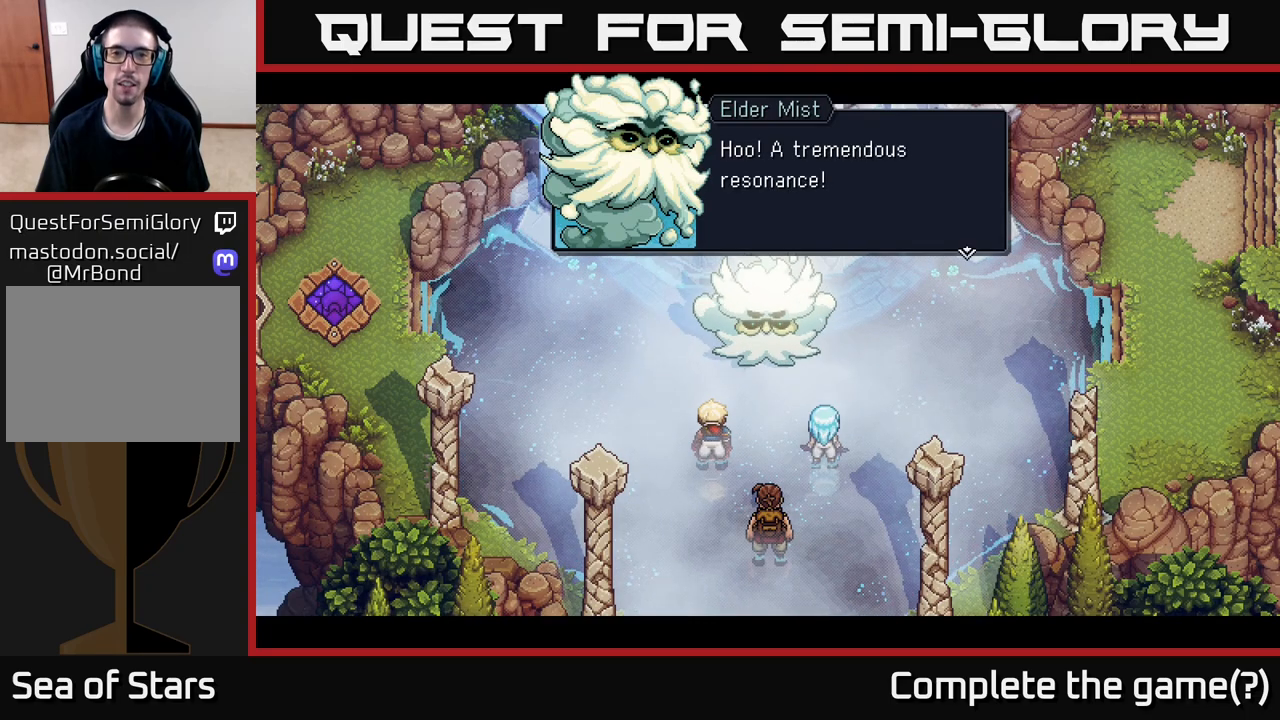
Gameplay with a controller (Xbox layout); each line is a JSON object with the inputs held at the frame after it. "events" lists button and stick changes between this image and that frame as [ms after this image, input, new state], when the widget could be followed in between.
{"buttons": [], "left_stick": "center", "right_stick": "center", "events": [[267, "A", "down"], [433, "A", "up"]]}
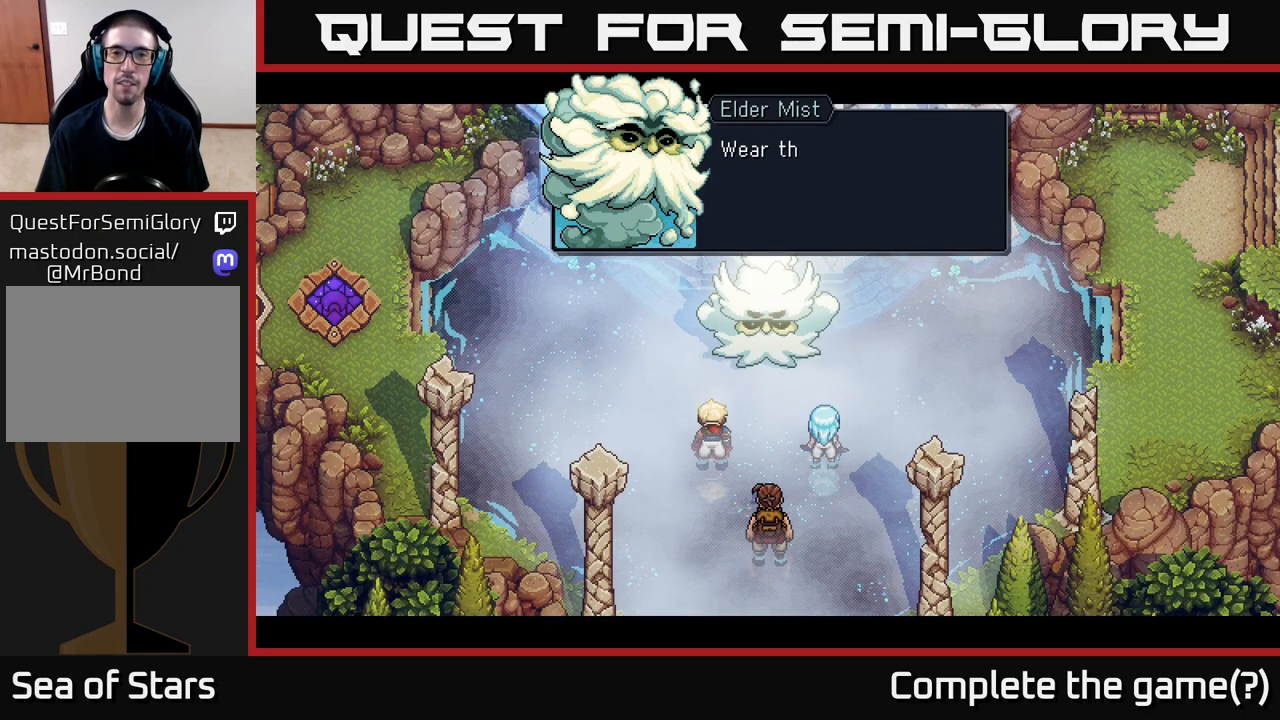
{"buttons": [], "left_stick": "center", "right_stick": "center", "events": []}
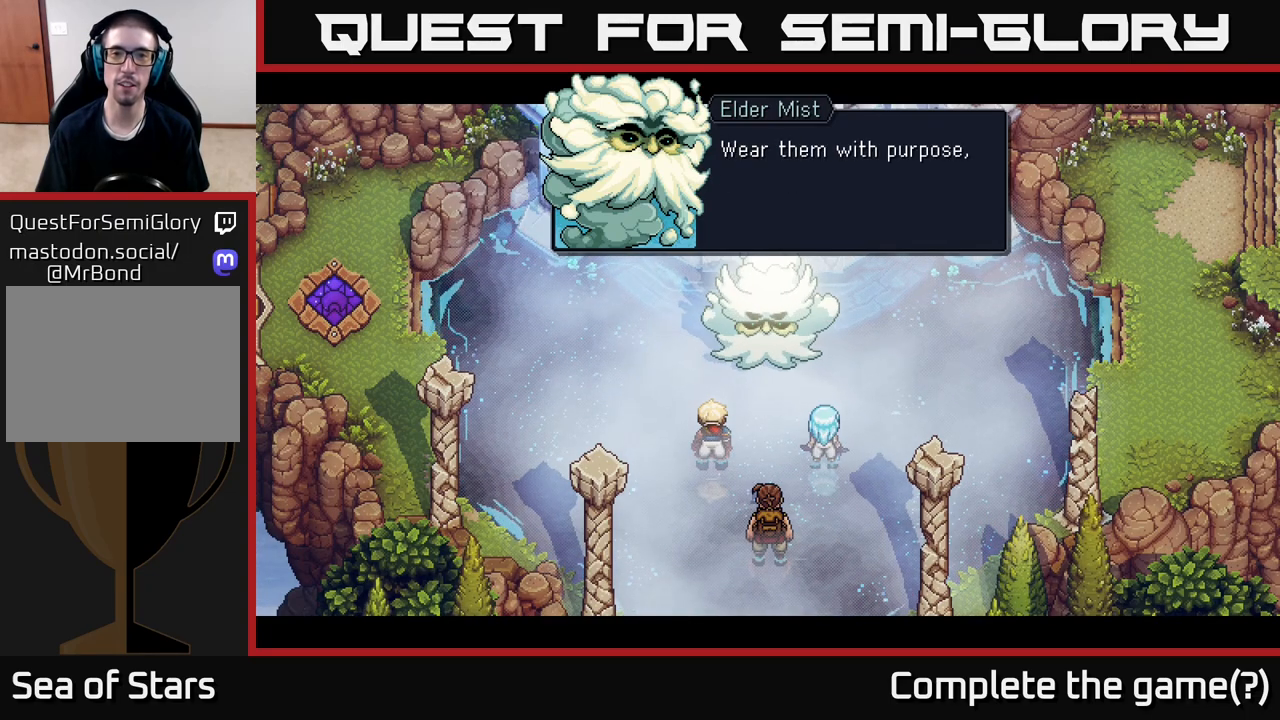
{"buttons": [], "left_stick": "center", "right_stick": "center", "events": []}
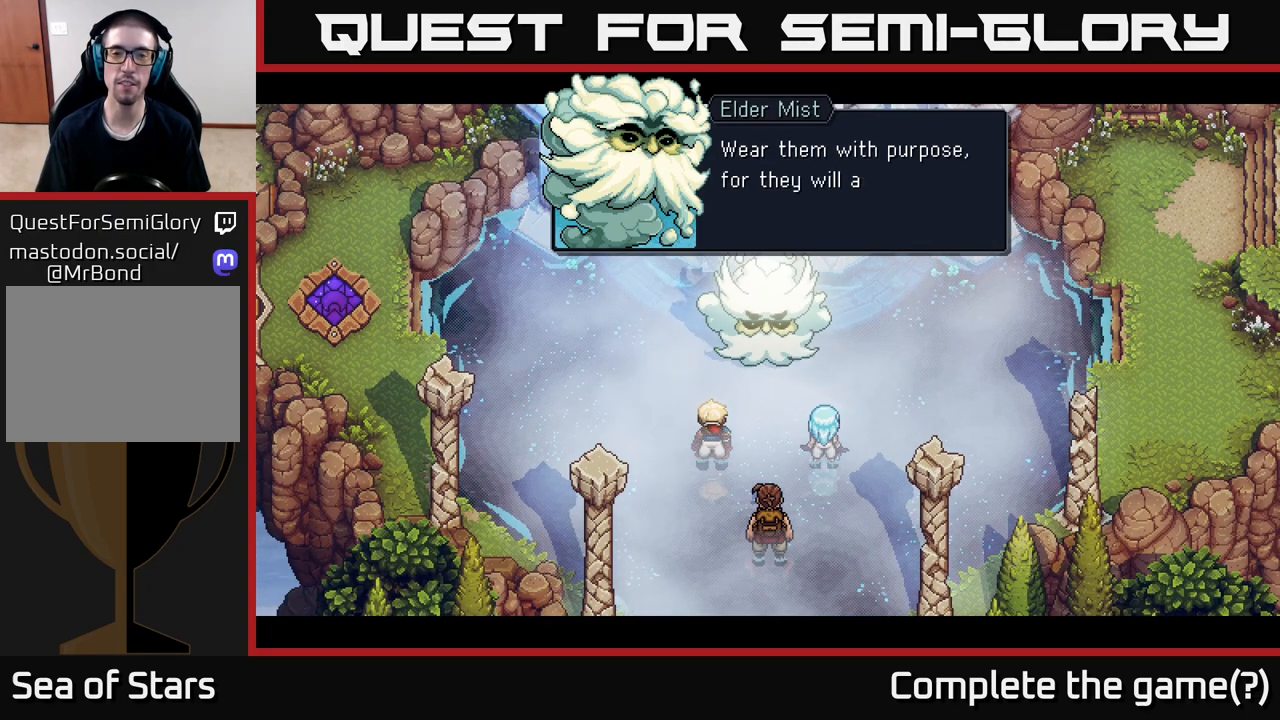
{"buttons": [], "left_stick": "center", "right_stick": "center", "events": []}
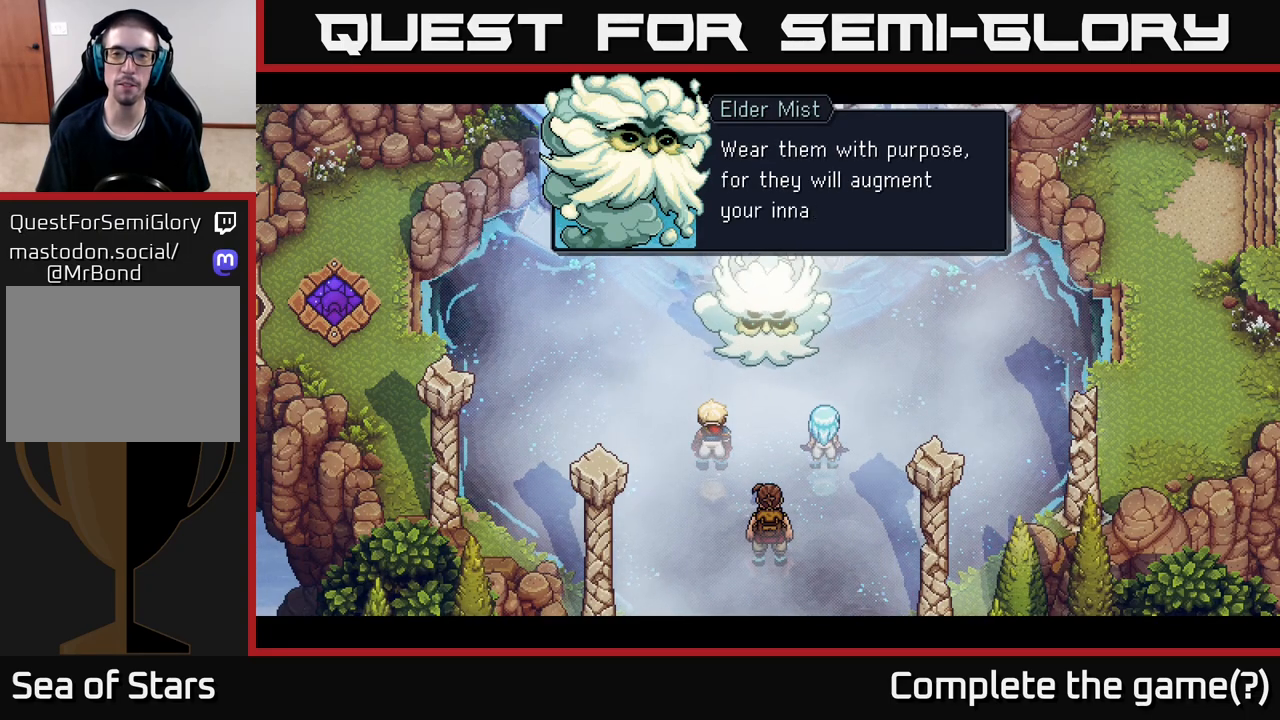
{"buttons": [], "left_stick": "center", "right_stick": "center", "events": []}
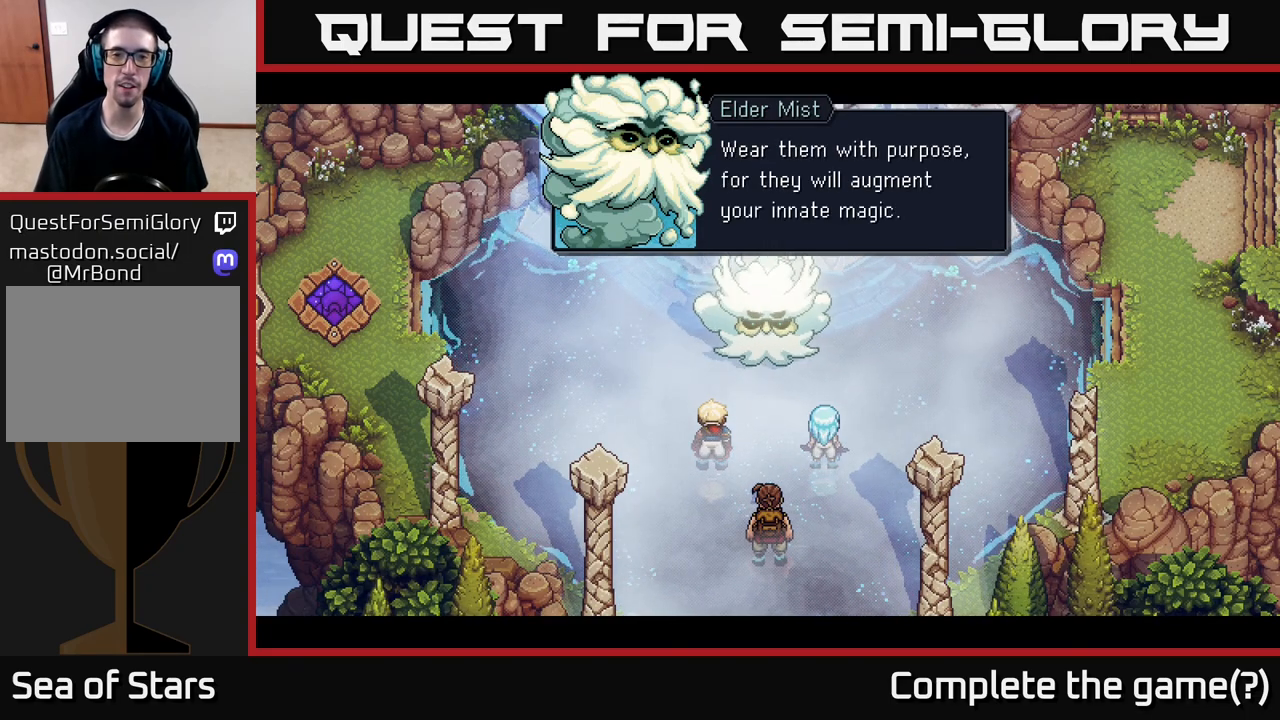
{"buttons": [], "left_stick": "center", "right_stick": "center", "events": []}
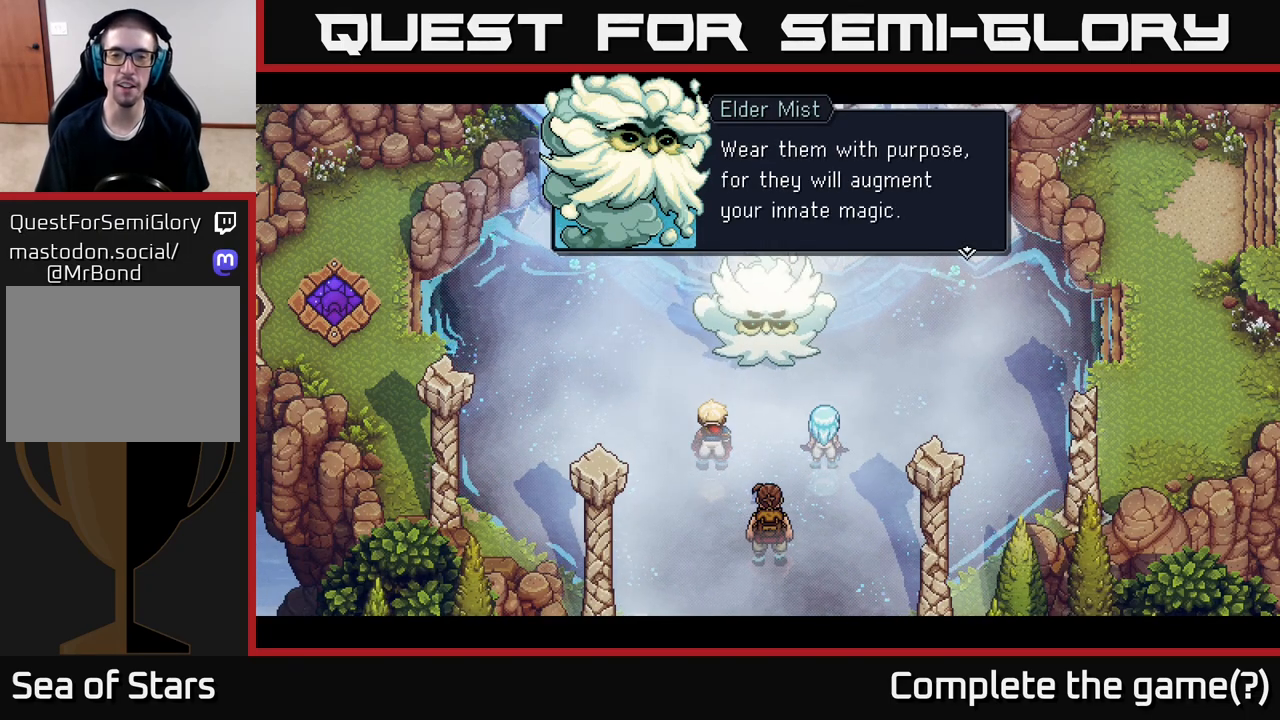
{"buttons": [], "left_stick": "center", "right_stick": "center", "events": [[67, "A", "down"], [300, "A", "up"]]}